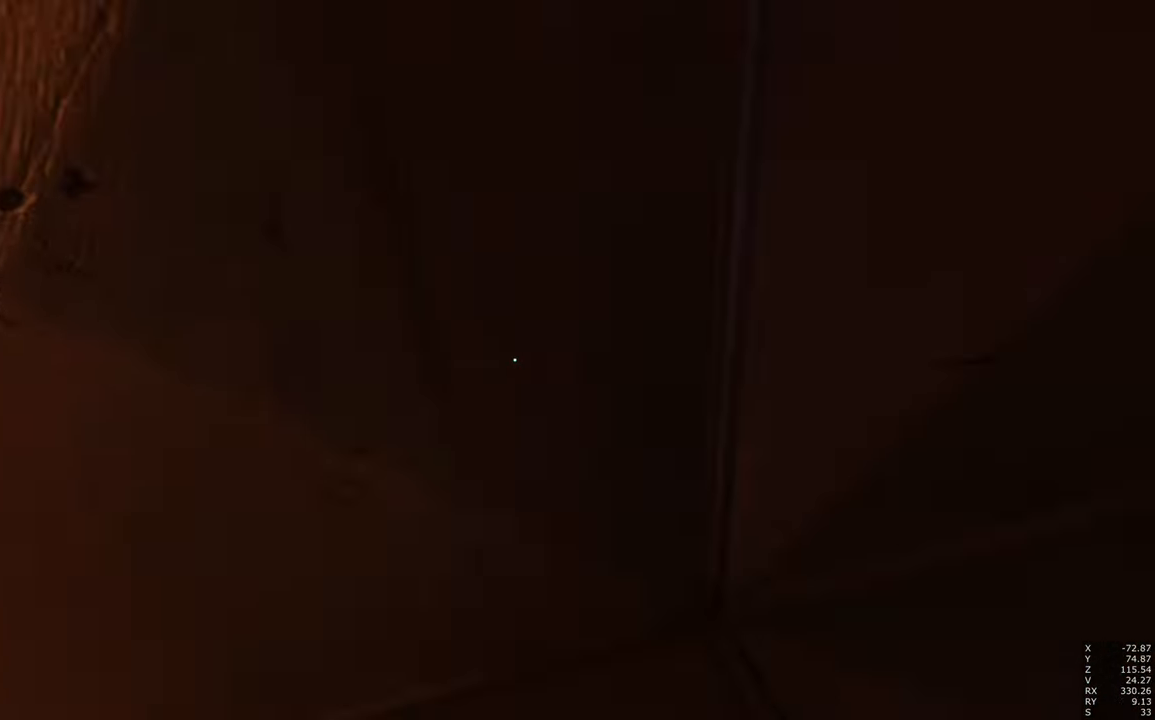
Gameplay with keyboard and mouse; each line is a JSON object with the keys and mouse buttons held at the frame after it. "events" lists presses ("down") and releases ("up") of "a", "c", "ctrl", "d", "e", "escape", "f", "q", "s", "shift", "space", "tab", "w", "z", "mouse_left" and "mouse_right" between this image and that frame as [ms after this image, input, new state], when the widget could be followed in between. "mouse_left", "mouse_right" = the "left", "right" buttons of the "mouse" list. No other keys are recorded. Mouse movement is not recorded.
{"keys": ["d"], "mouse": [], "events": [[50, "space", "down"], [100, "space", "up"]]}
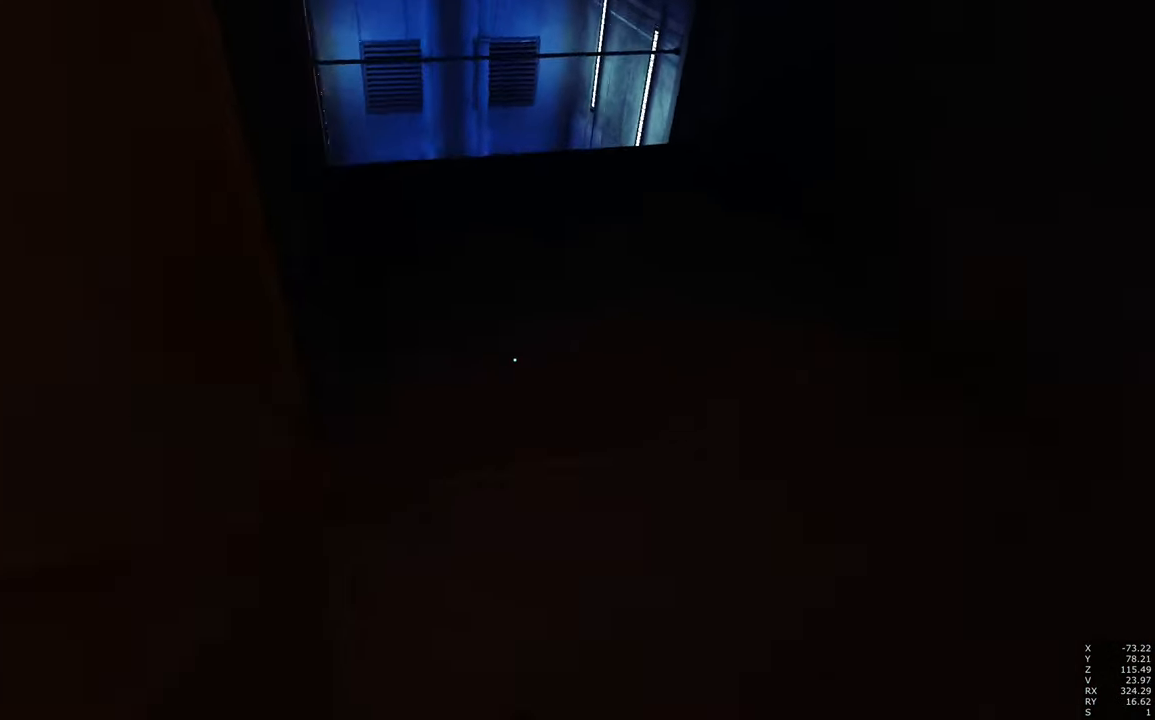
{"keys": ["a", "w"], "mouse": [], "events": [[167, "d", "up"], [483, "a", "down"], [483, "w", "down"]]}
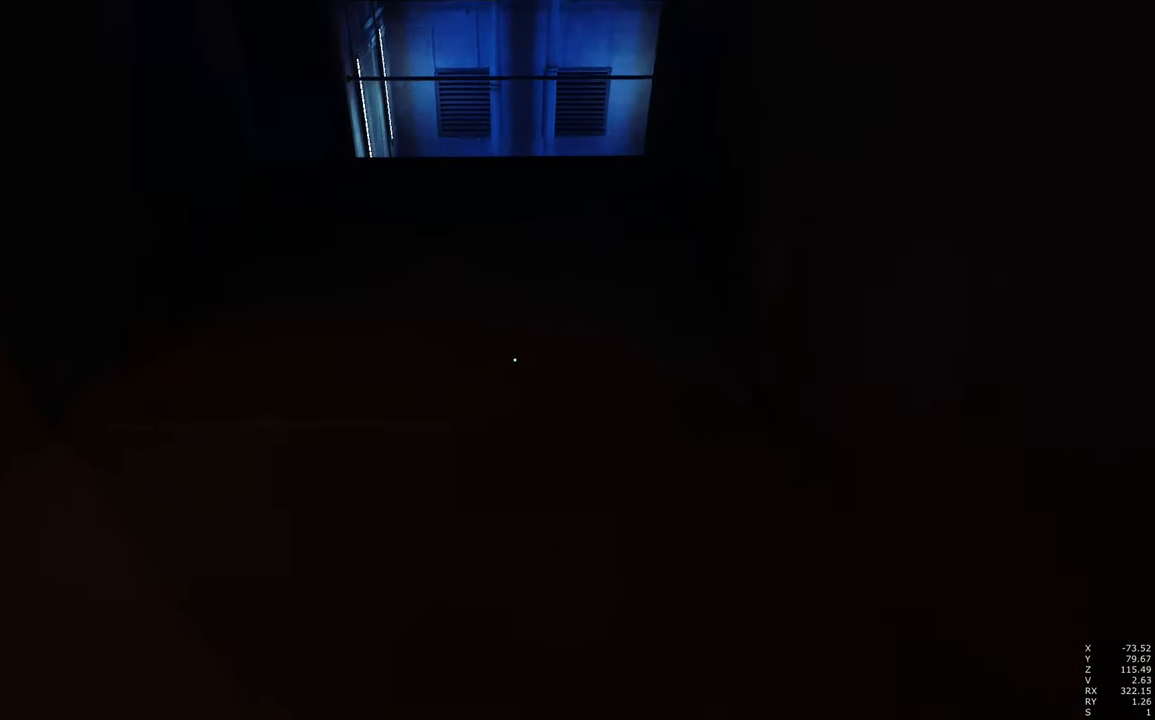
{"keys": ["w"], "mouse": [], "events": [[83, "space", "down"], [267, "space", "up"], [367, "a", "up"]]}
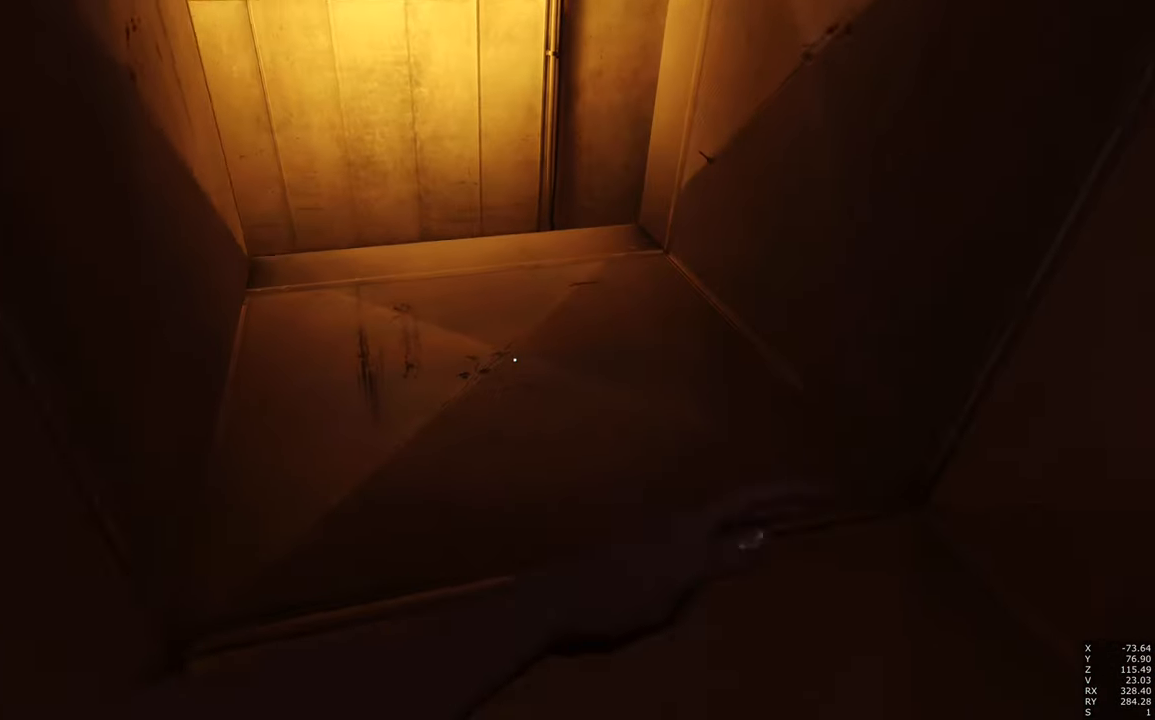
{"keys": ["w"], "mouse": [], "events": []}
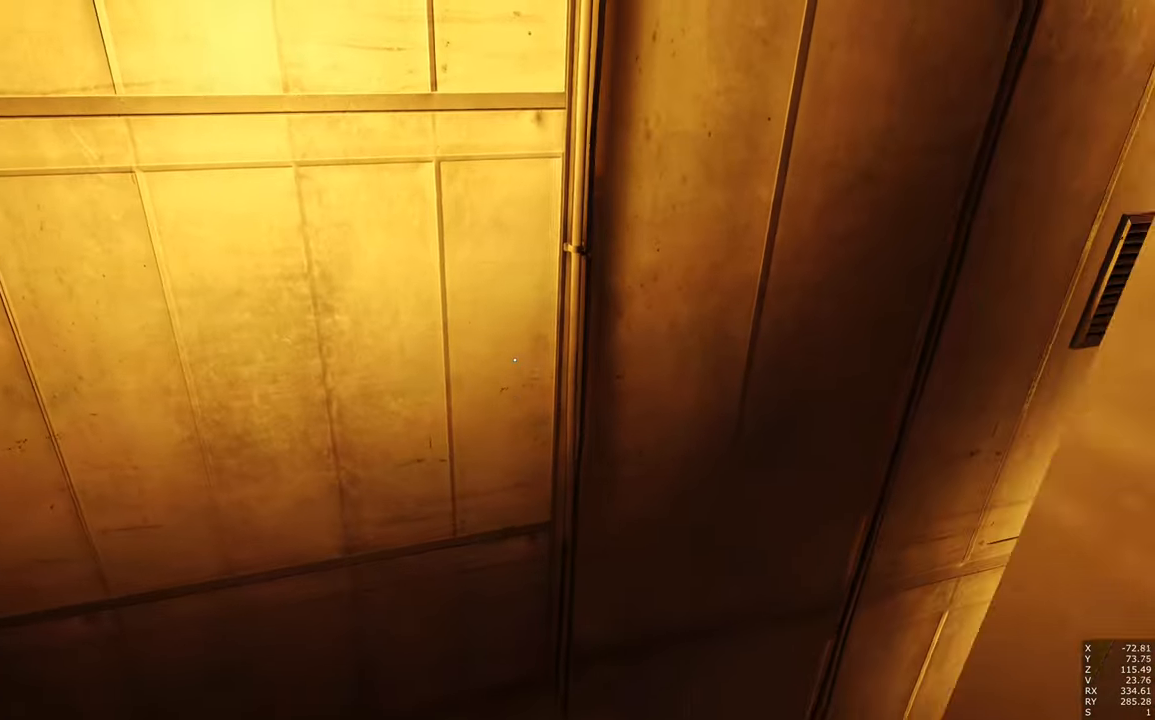
{"keys": ["w"], "mouse": [], "events": [[67, "space", "down"], [167, "space", "up"]]}
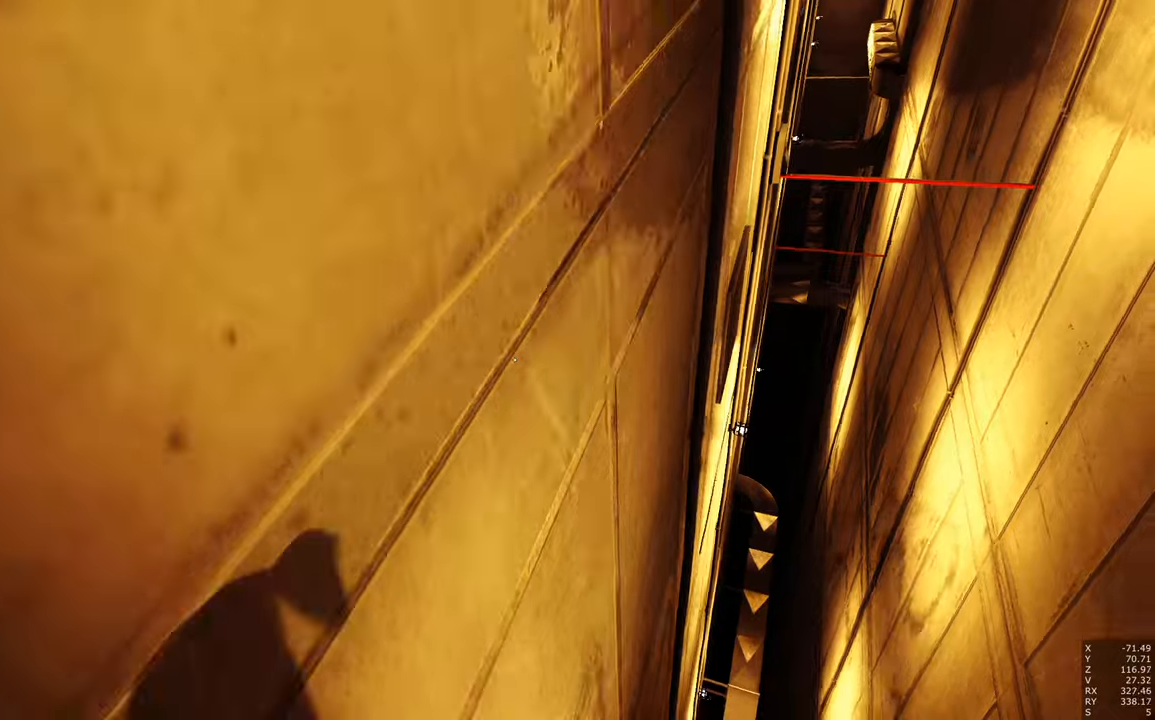
{"keys": [], "mouse": [], "events": [[267, "w", "up"]]}
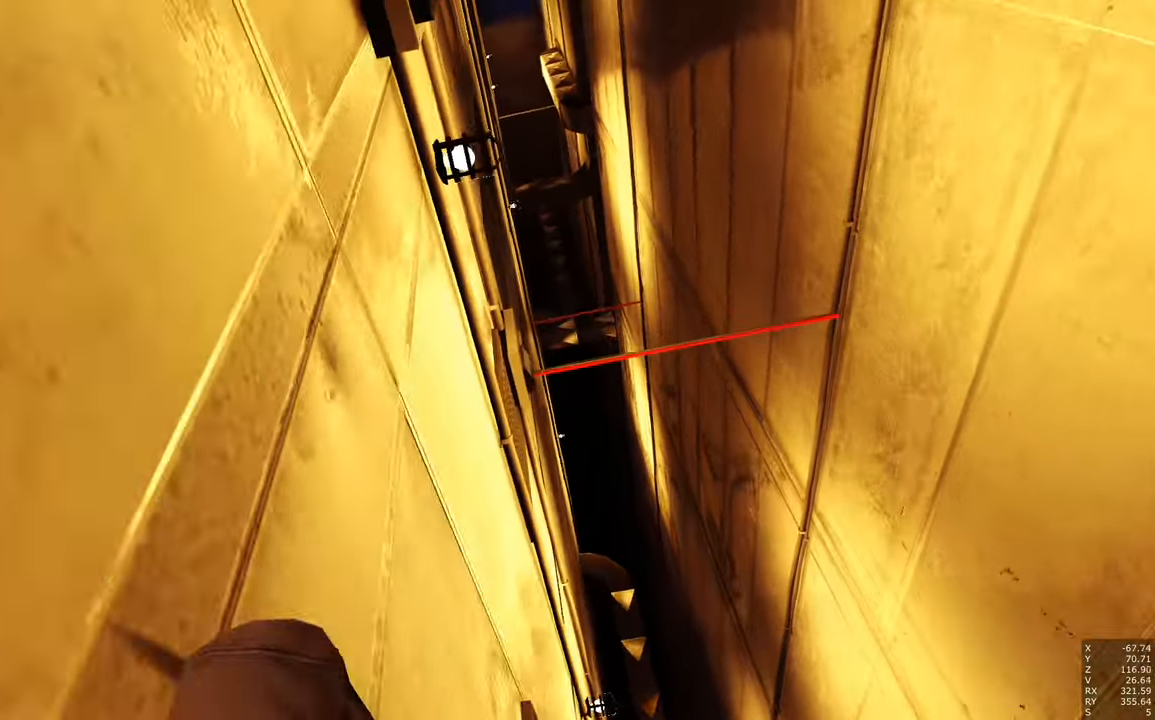
{"keys": [], "mouse": [], "events": []}
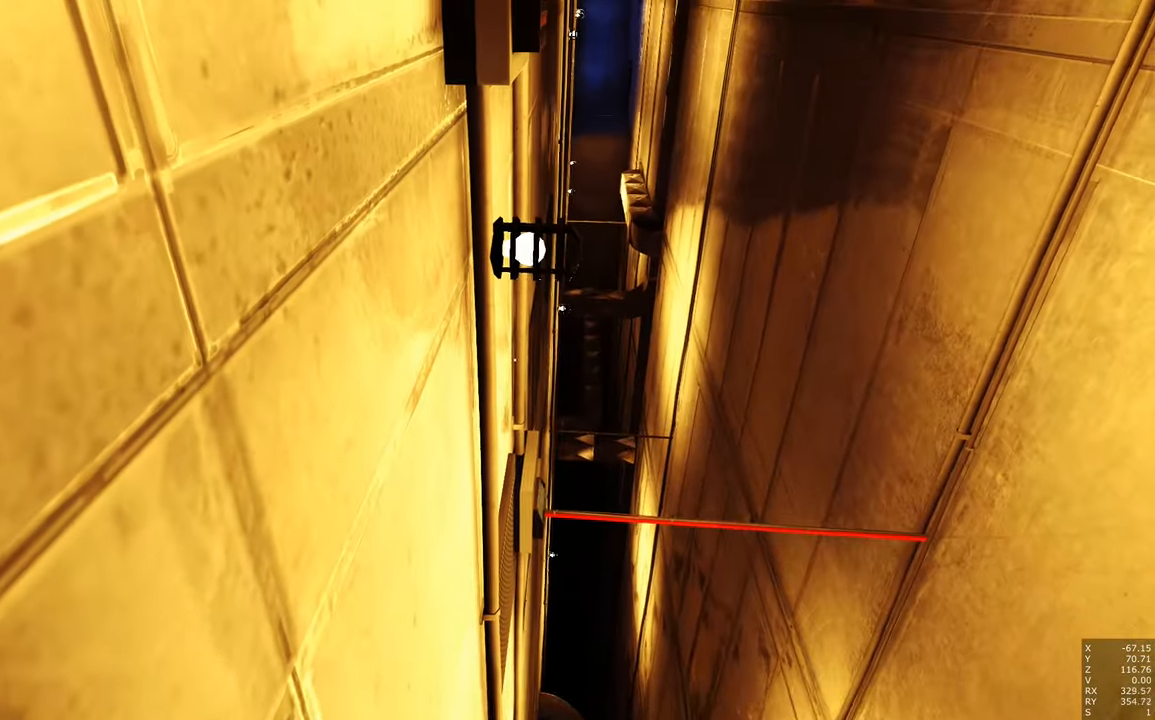
{"keys": [], "mouse": [], "events": []}
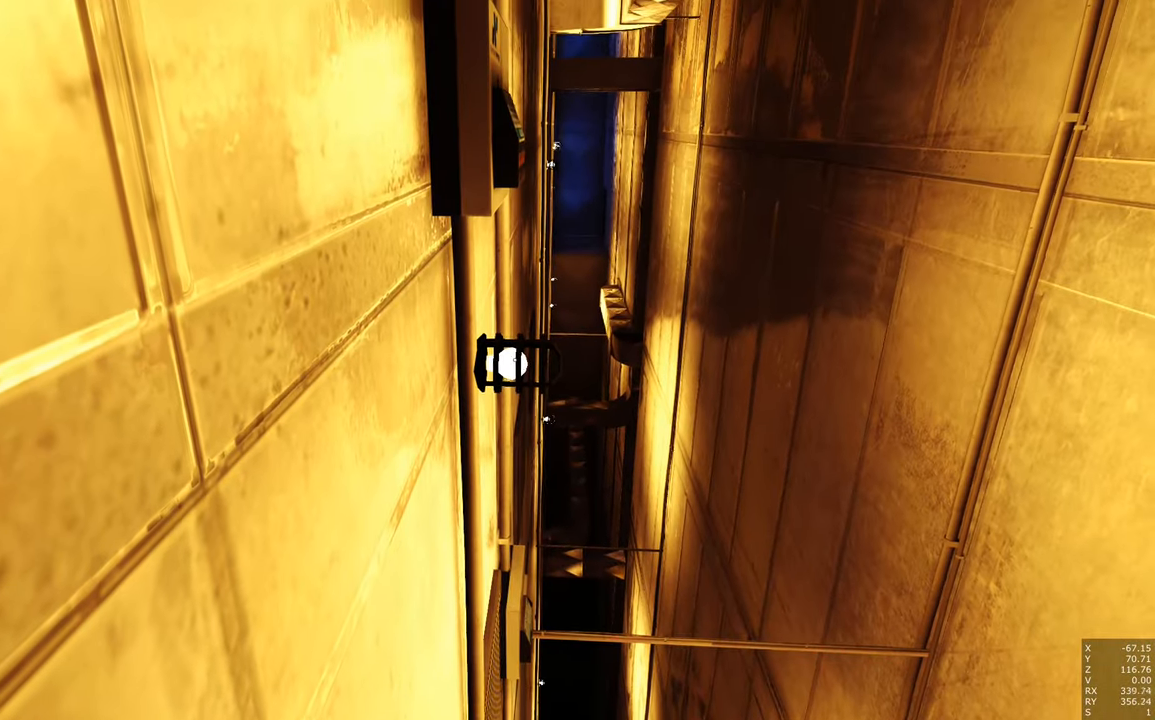
{"keys": [], "mouse": [], "events": []}
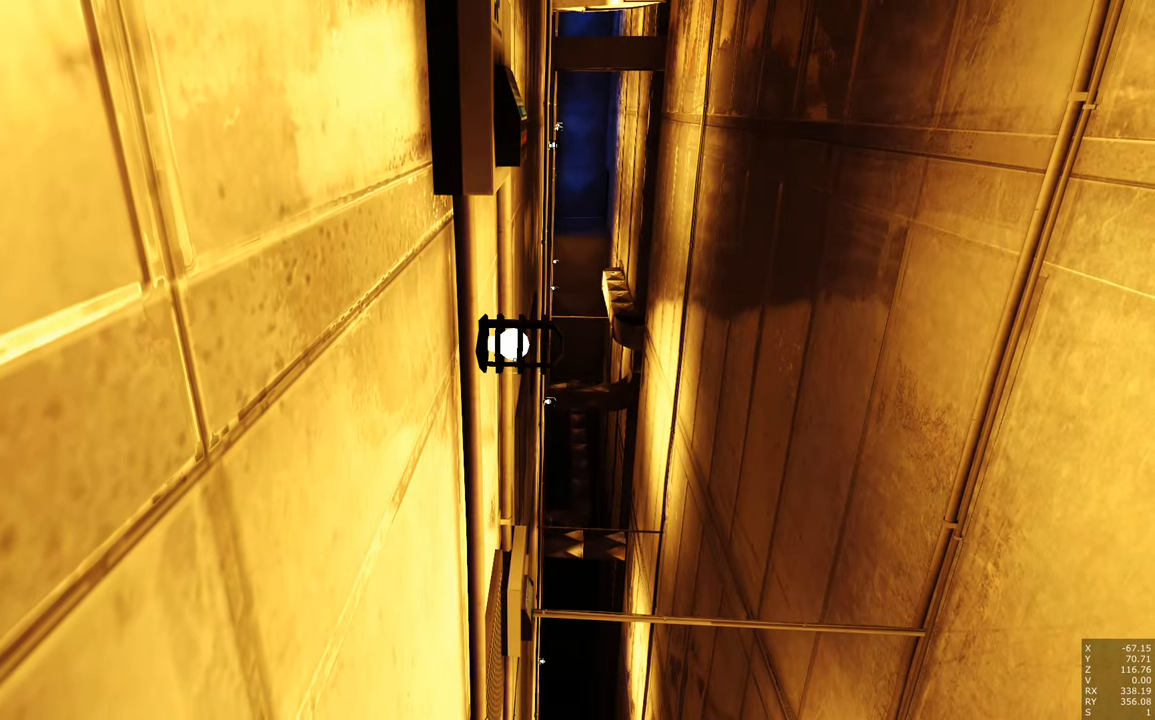
{"keys": [], "mouse": [], "events": [[100, "w", "down"], [150, "w", "up"]]}
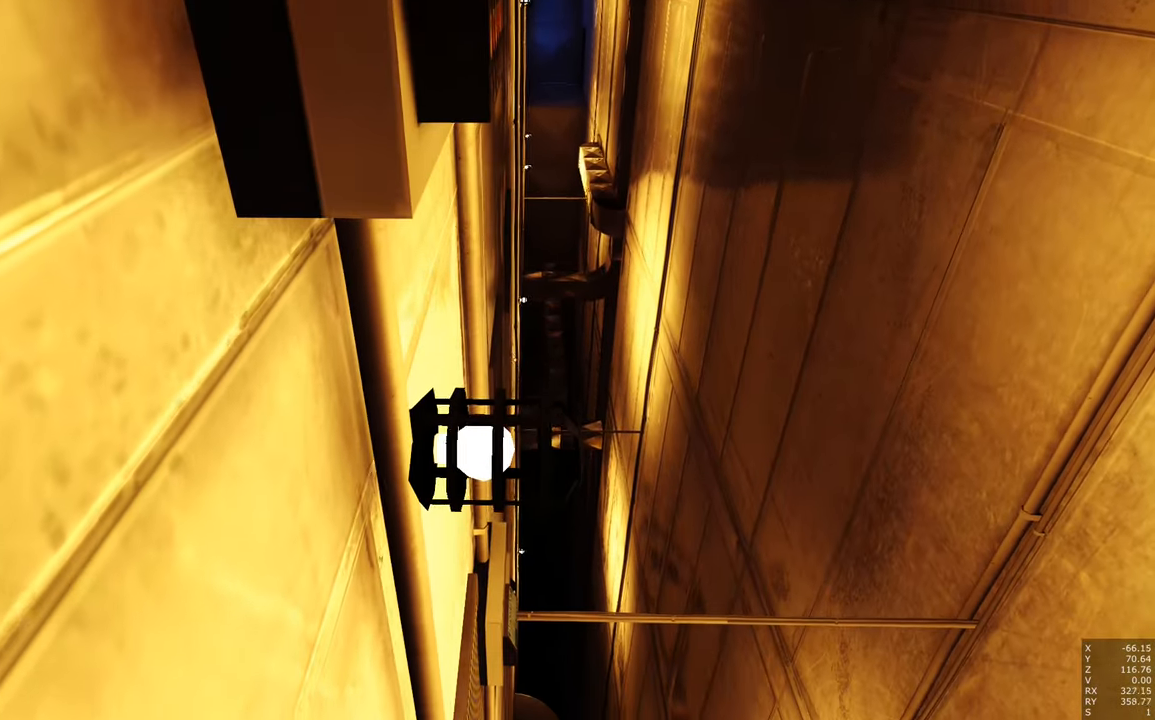
{"keys": [], "mouse": [], "events": []}
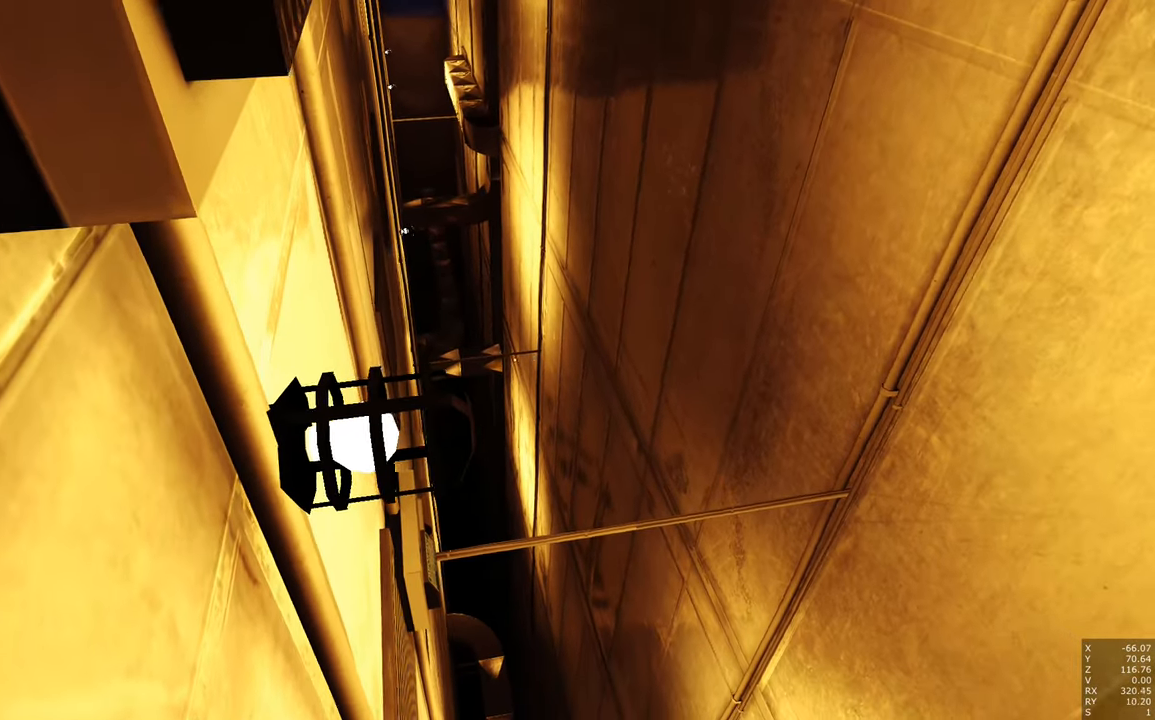
{"keys": [], "mouse": [], "events": []}
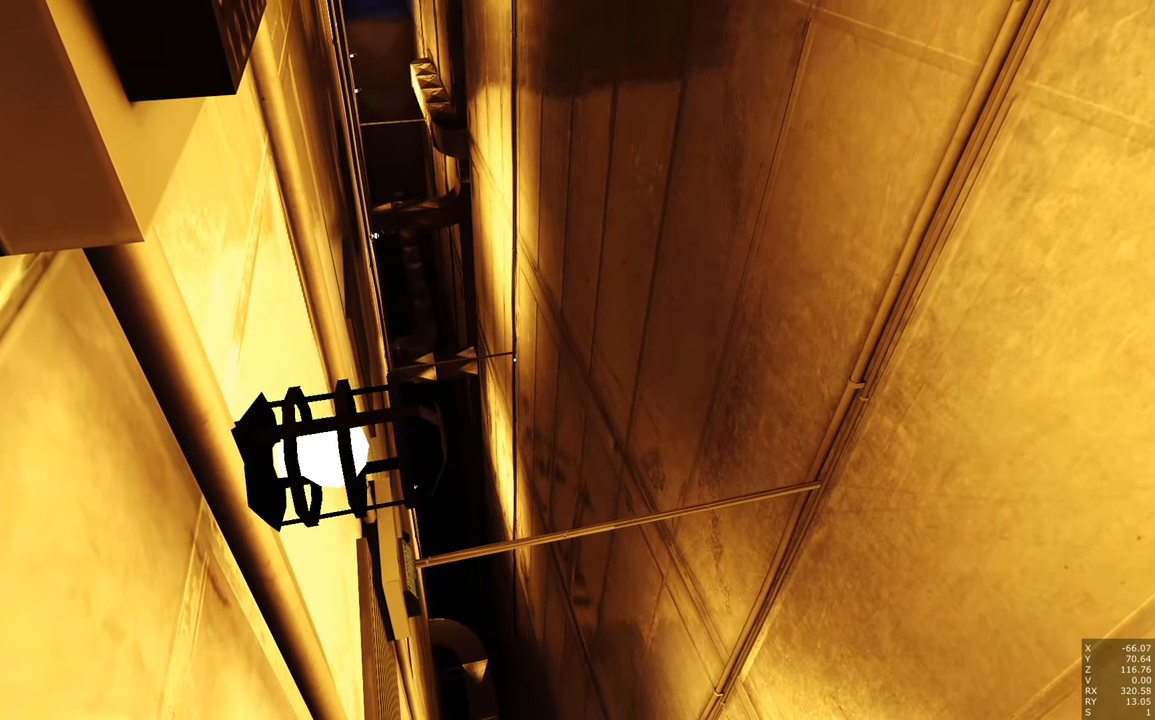
{"keys": [], "mouse": [], "events": []}
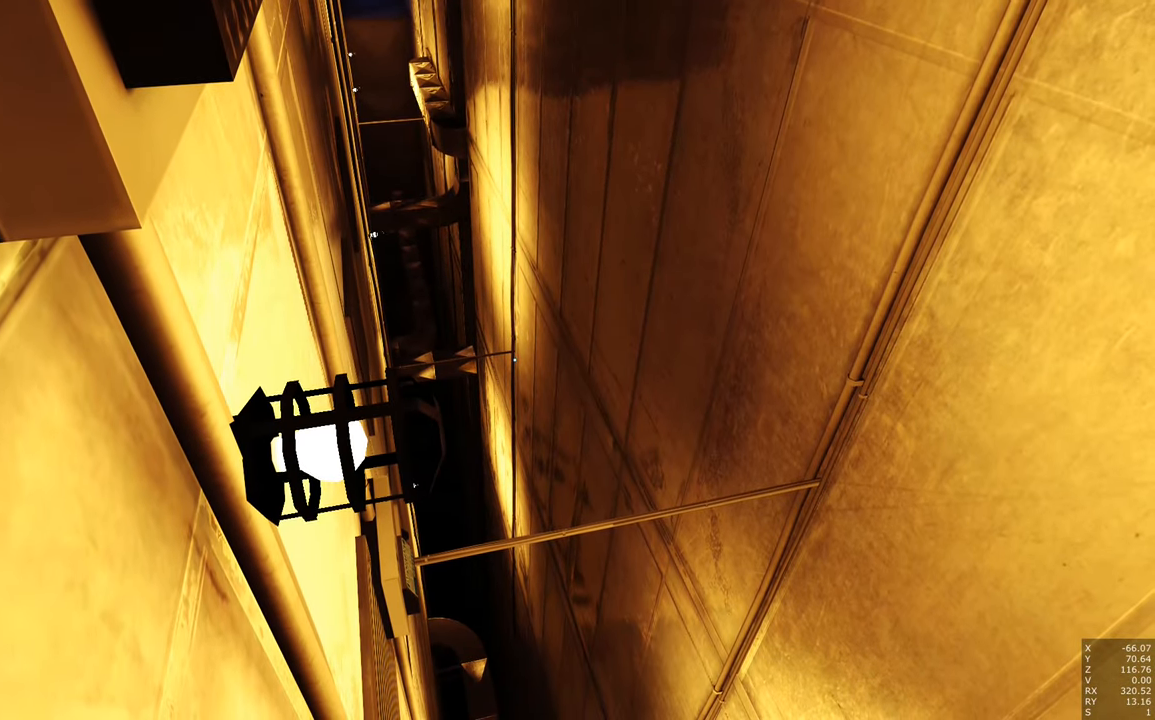
{"keys": [], "mouse": [], "events": []}
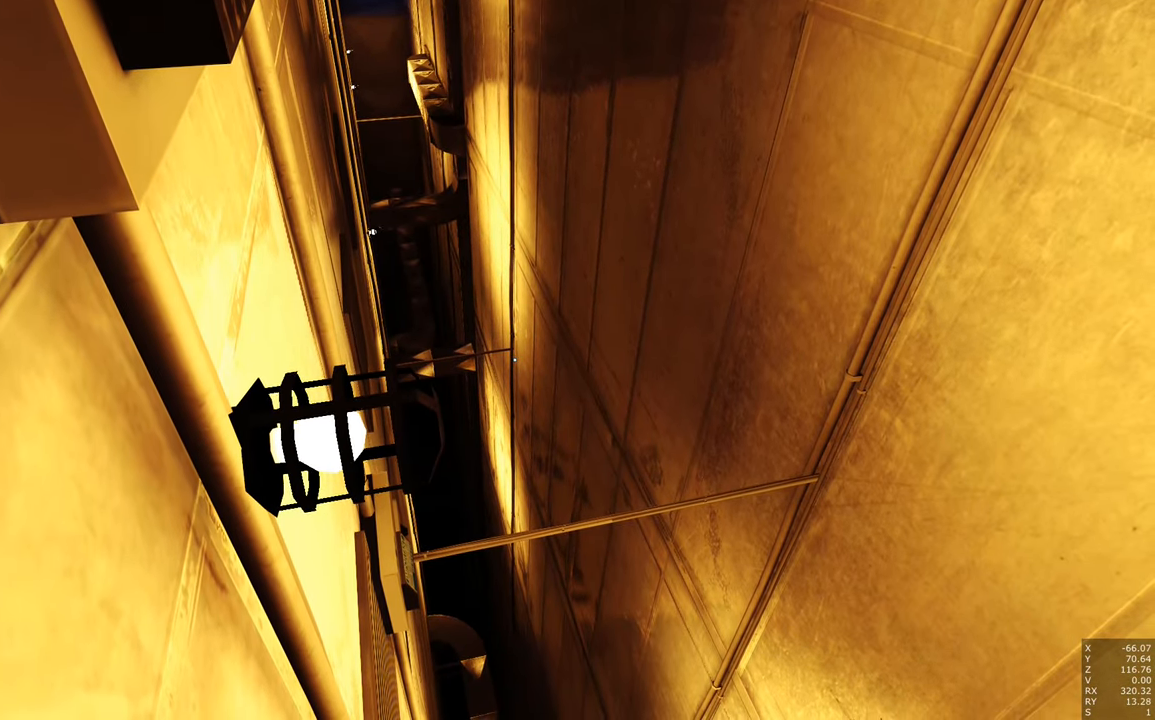
{"keys": [], "mouse": [], "events": [[217, "w", "down"], [417, "w", "up"]]}
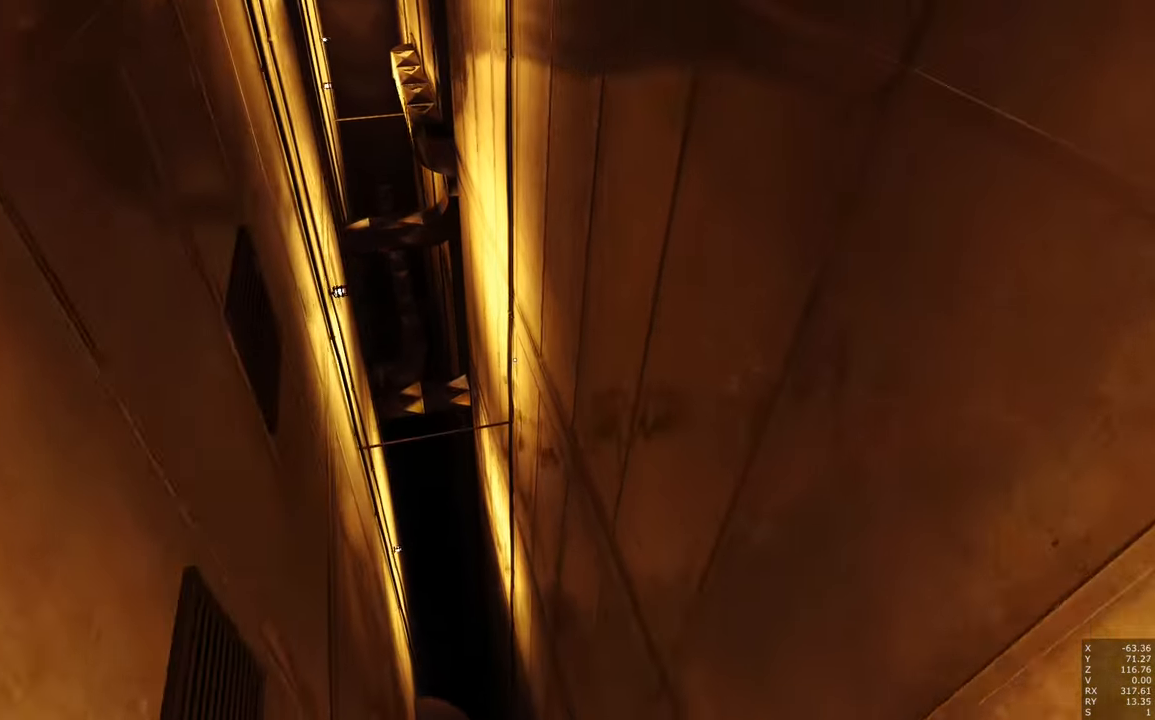
{"keys": ["w"], "mouse": [], "events": [[101, "shift", "down"], [201, "shift", "up"], [434, "w", "down"]]}
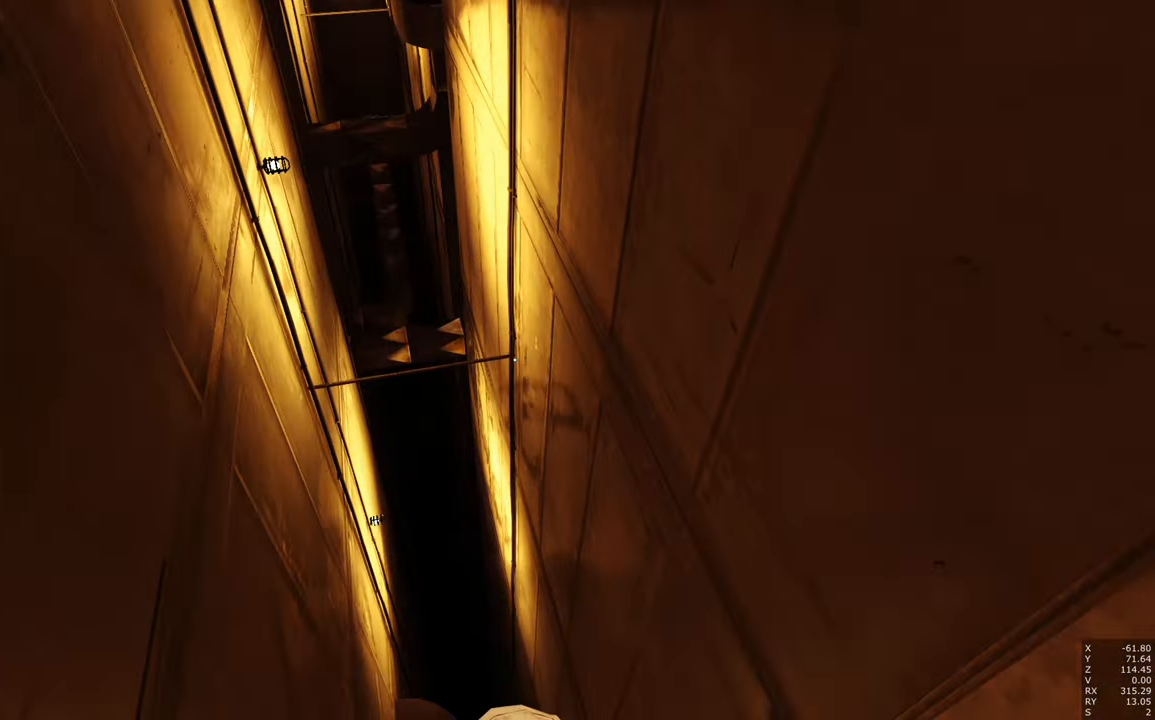
{"keys": [], "mouse": [], "events": [[33, "w", "up"]]}
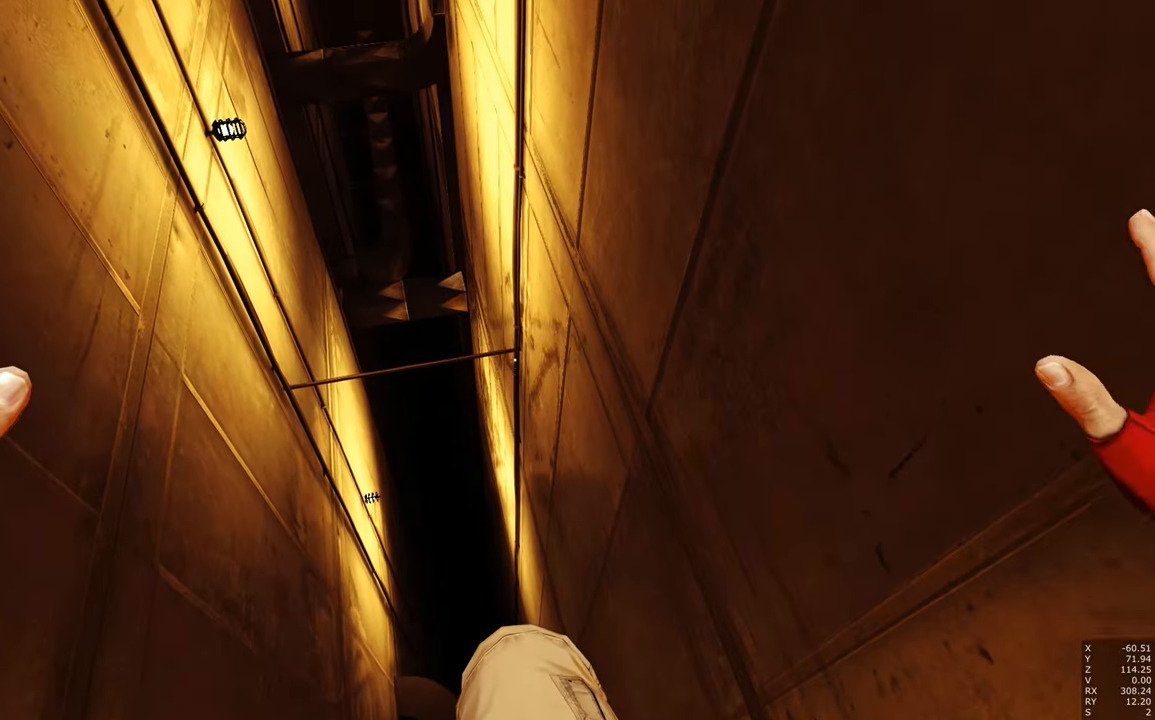
{"keys": [], "mouse": [], "events": []}
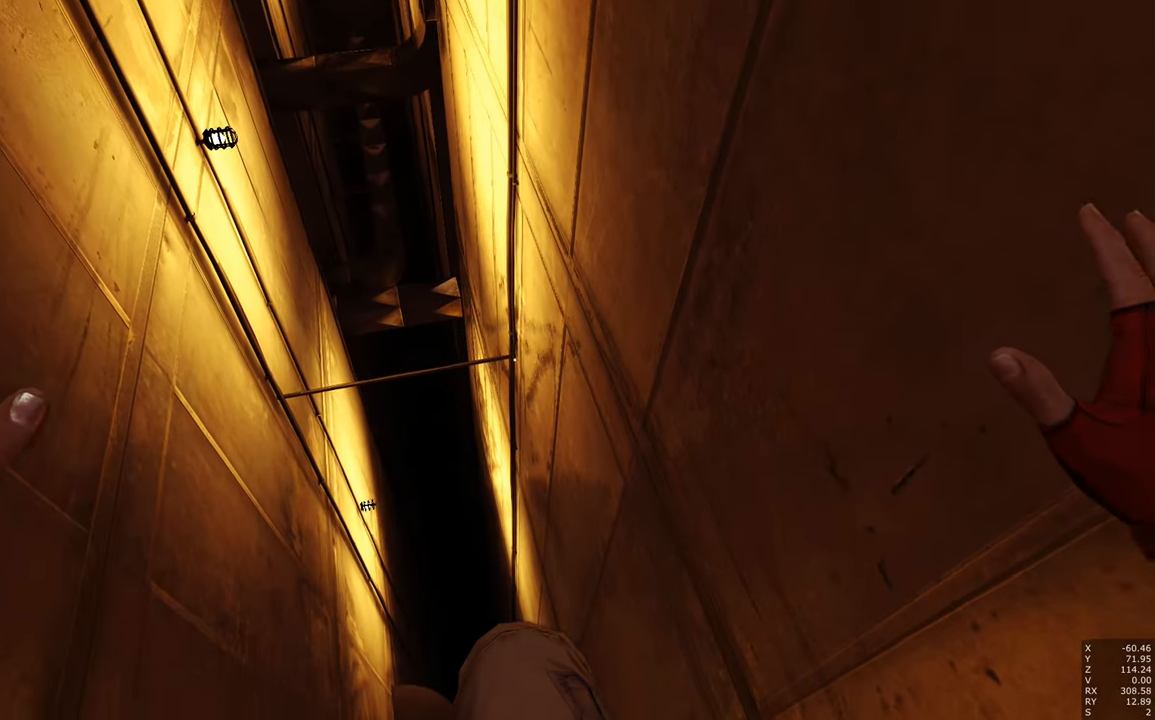
{"keys": [], "mouse": [], "events": []}
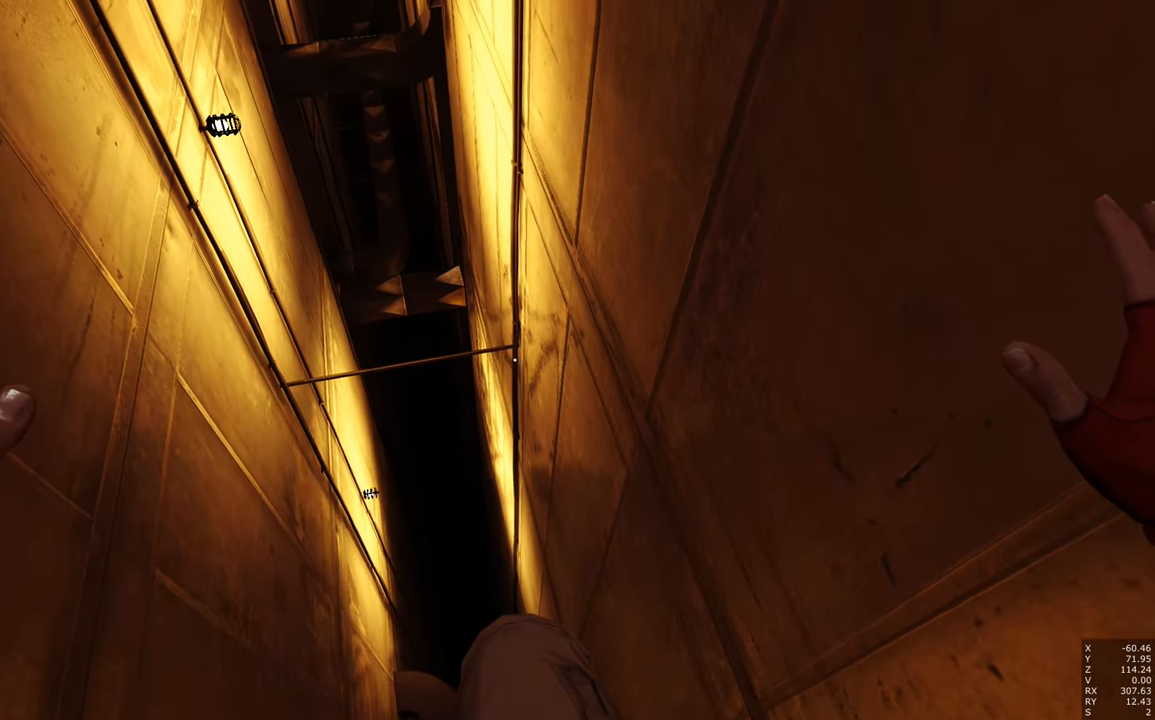
{"keys": [], "mouse": [], "events": []}
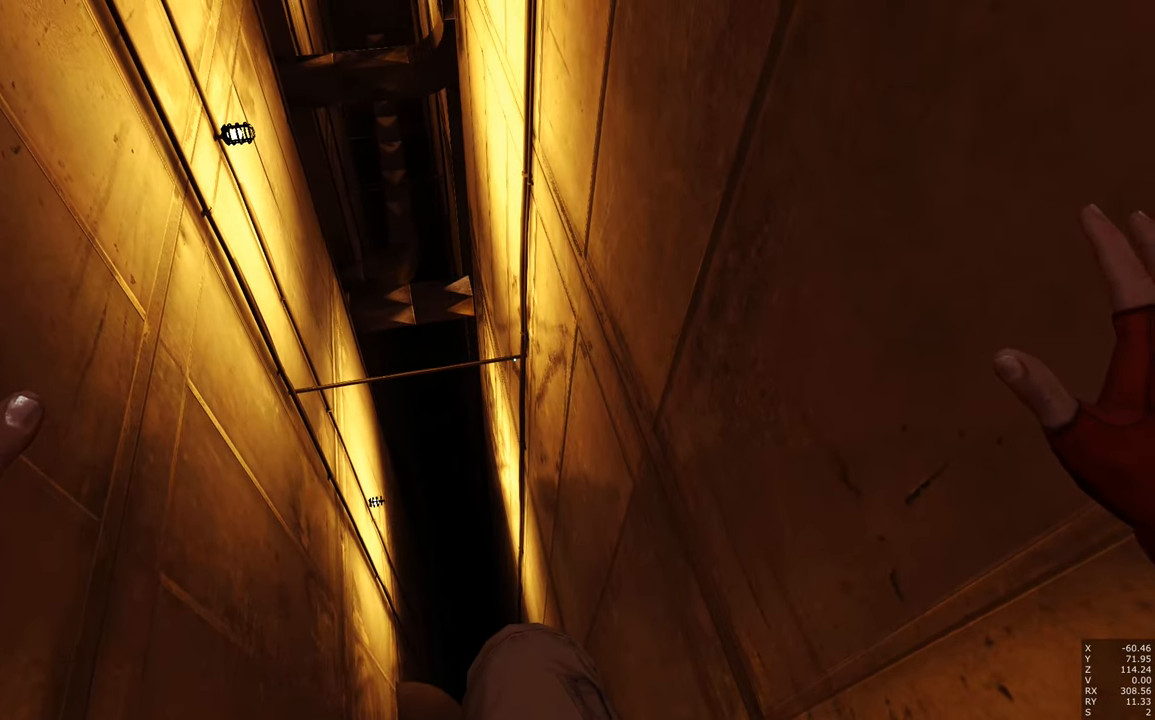
{"keys": [], "mouse": [], "events": [[183, "s", "down"], [316, "s", "up"]]}
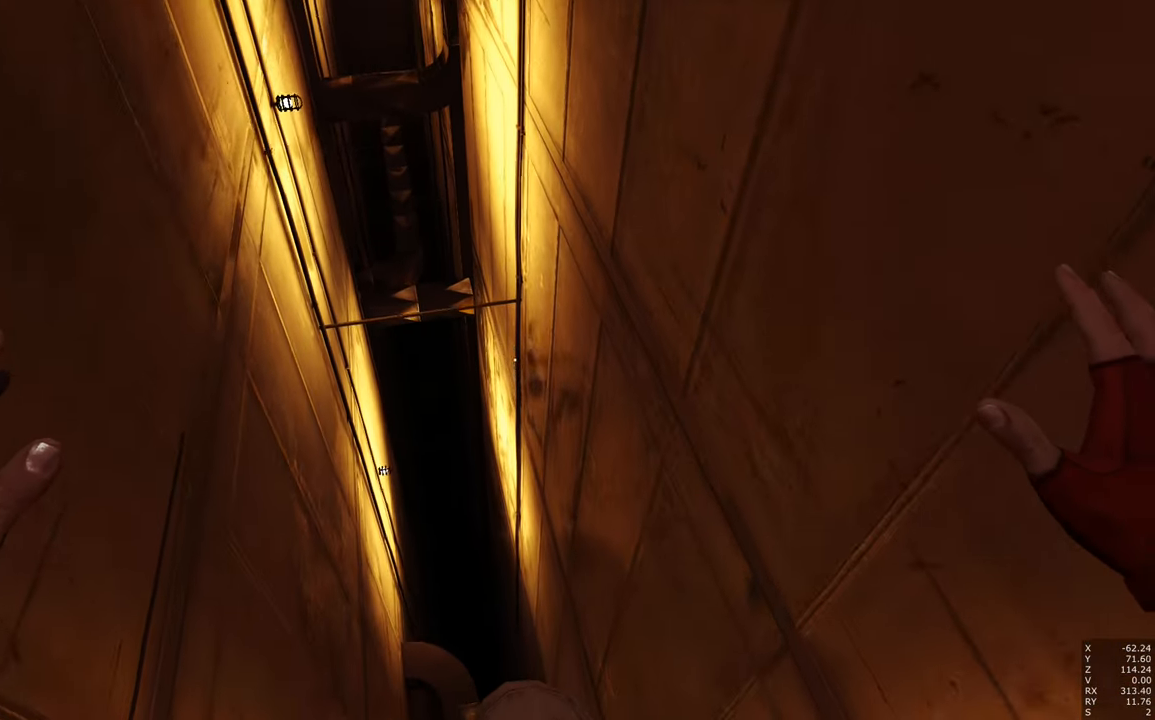
{"keys": [], "mouse": [], "events": []}
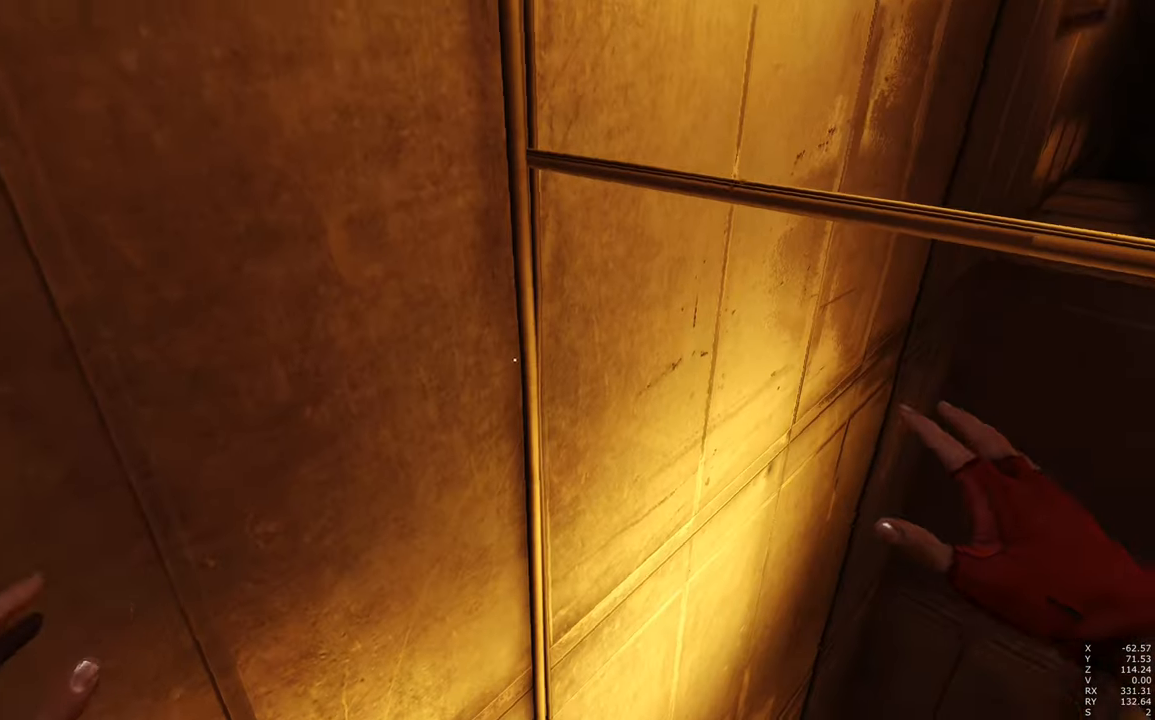
{"keys": ["w"], "mouse": [], "events": [[350, "space", "down"], [450, "w", "down"], [500, "space", "up"]]}
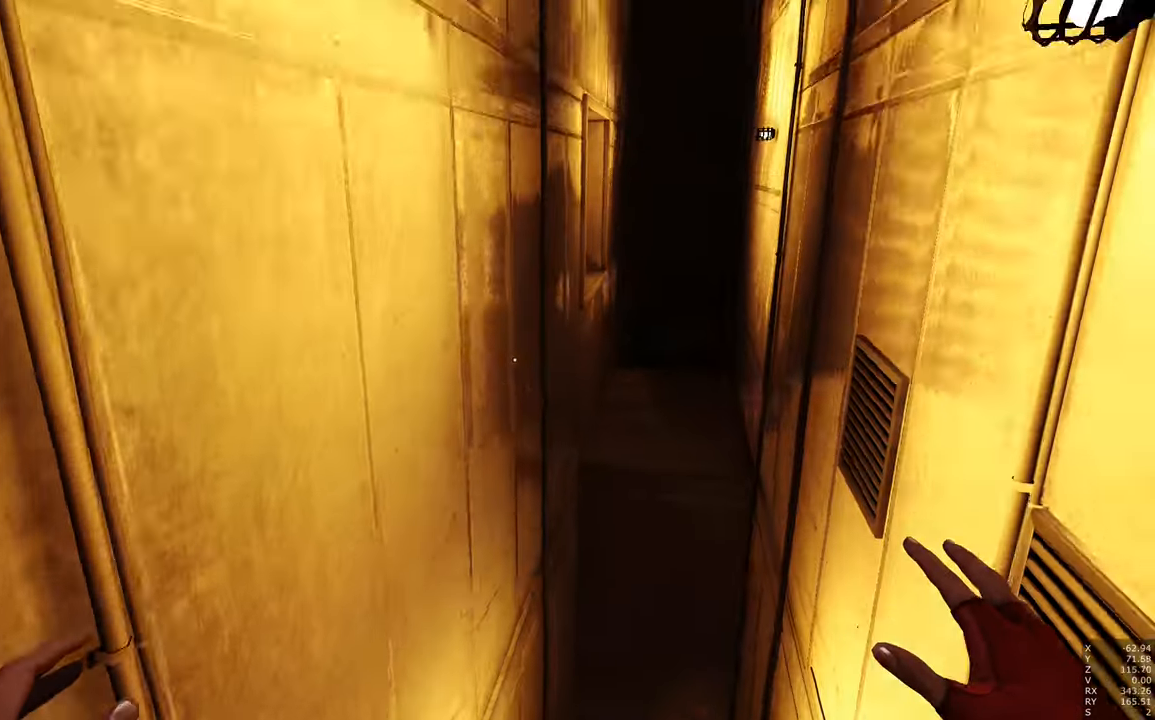
{"keys": [], "mouse": [], "events": [[133, "w", "up"], [216, "space", "down"], [366, "space", "up"], [366, "w", "down"], [466, "w", "up"]]}
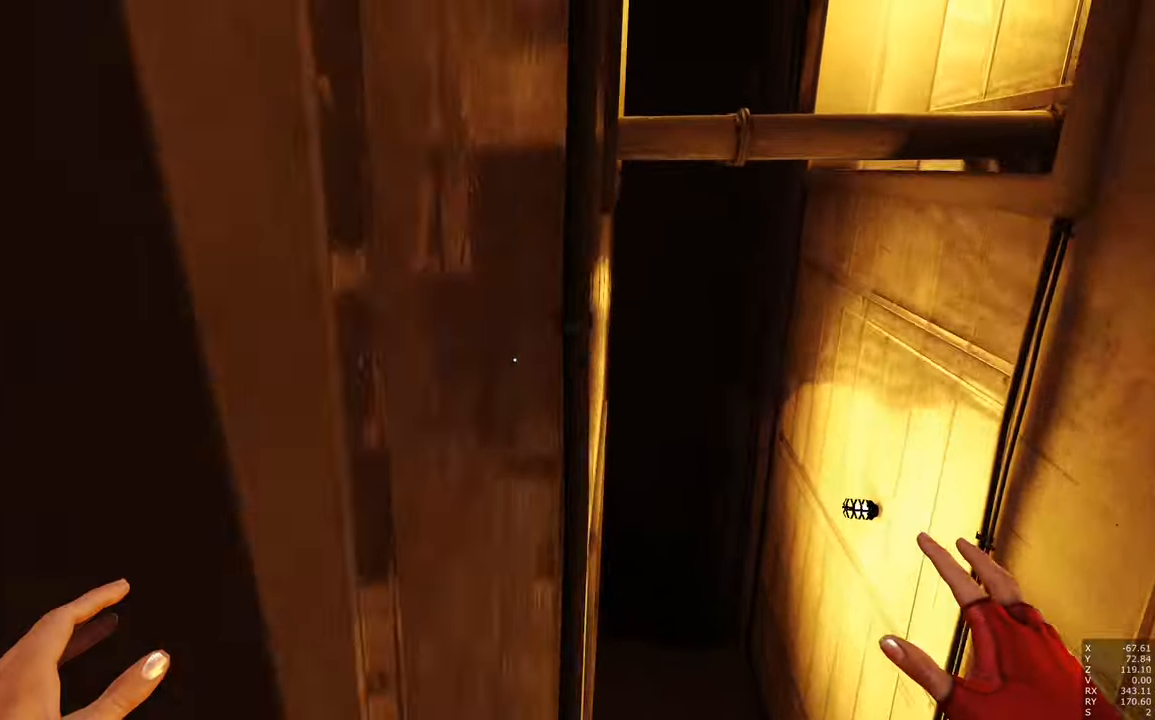
{"keys": [], "mouse": [], "events": [[100, "a", "down"], [150, "w", "down"], [200, "w", "up"], [233, "shift", "down"], [283, "a", "up"], [383, "shift", "up"]]}
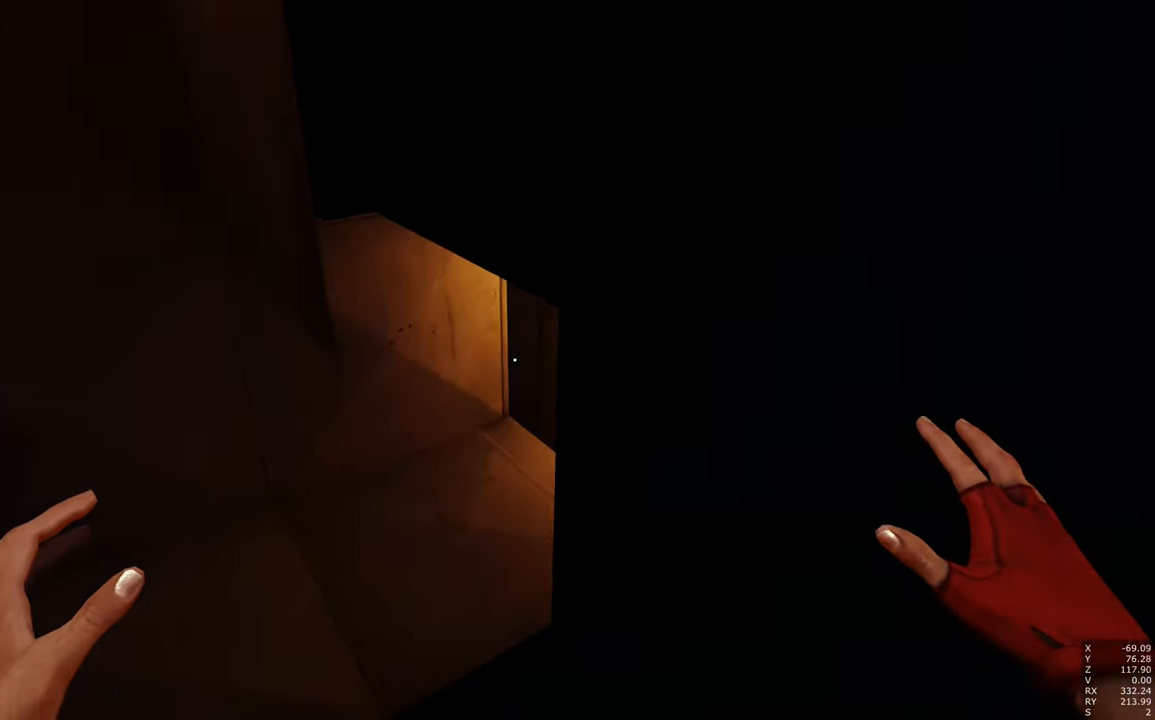
{"keys": [], "mouse": [], "events": [[16, "w", "down"], [166, "w", "up"], [249, "shift", "down"], [299, "shift", "up"]]}
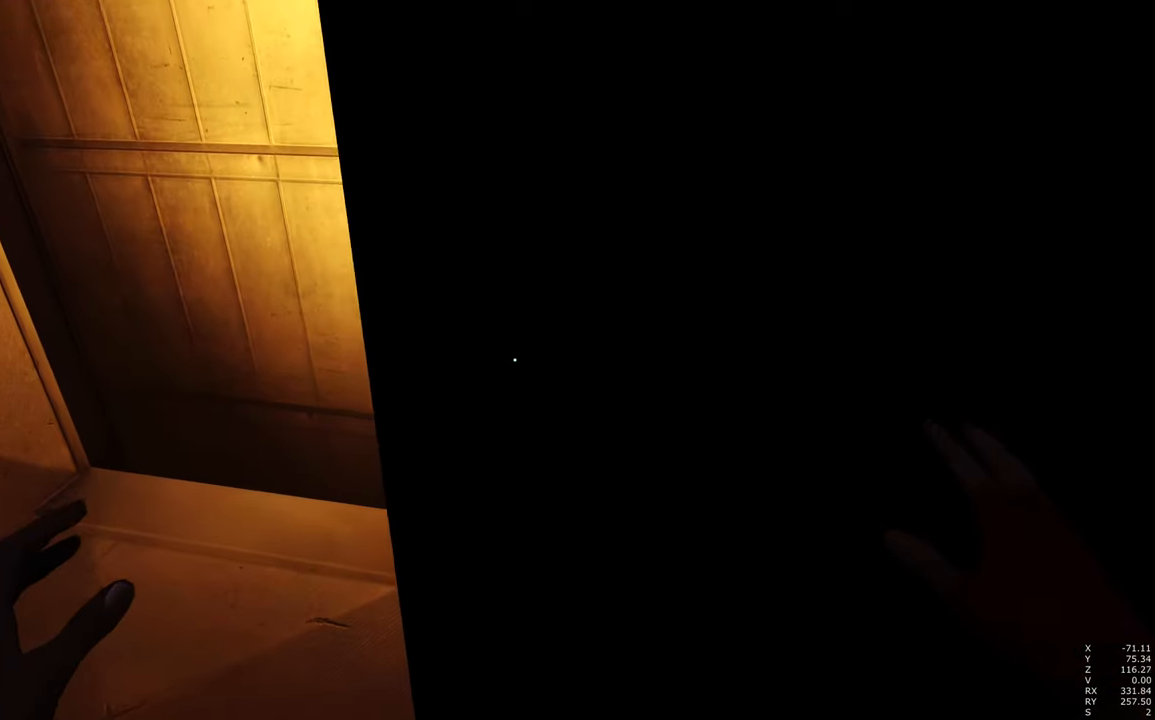
{"keys": ["a"], "mouse": [], "events": [[367, "a", "down"]]}
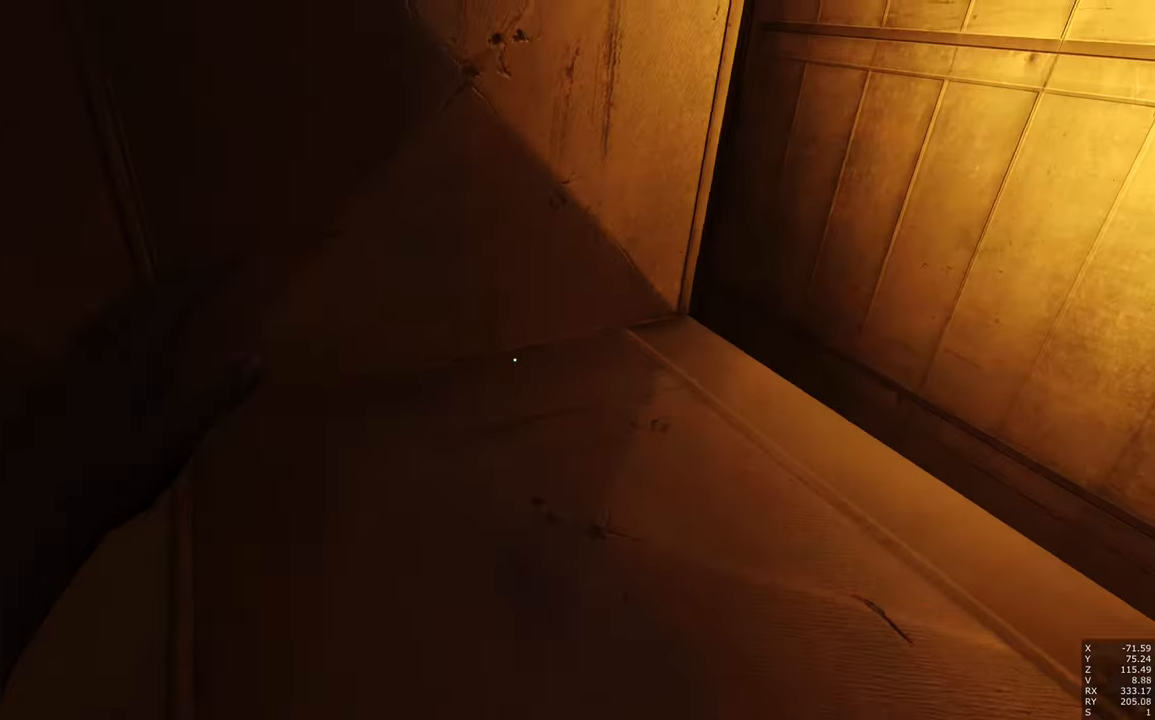
{"keys": [], "mouse": [], "events": [[483, "a", "up"]]}
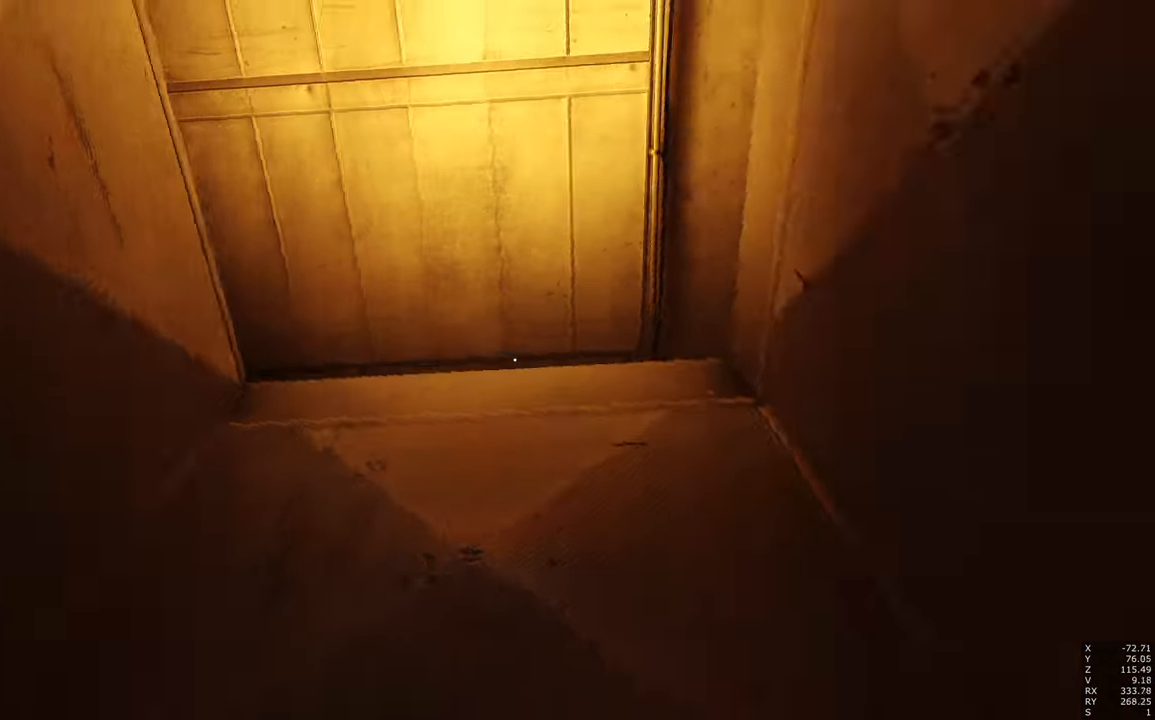
{"keys": ["d"], "mouse": [], "events": [[83, "s", "down"], [217, "d", "down"], [367, "s", "up"]]}
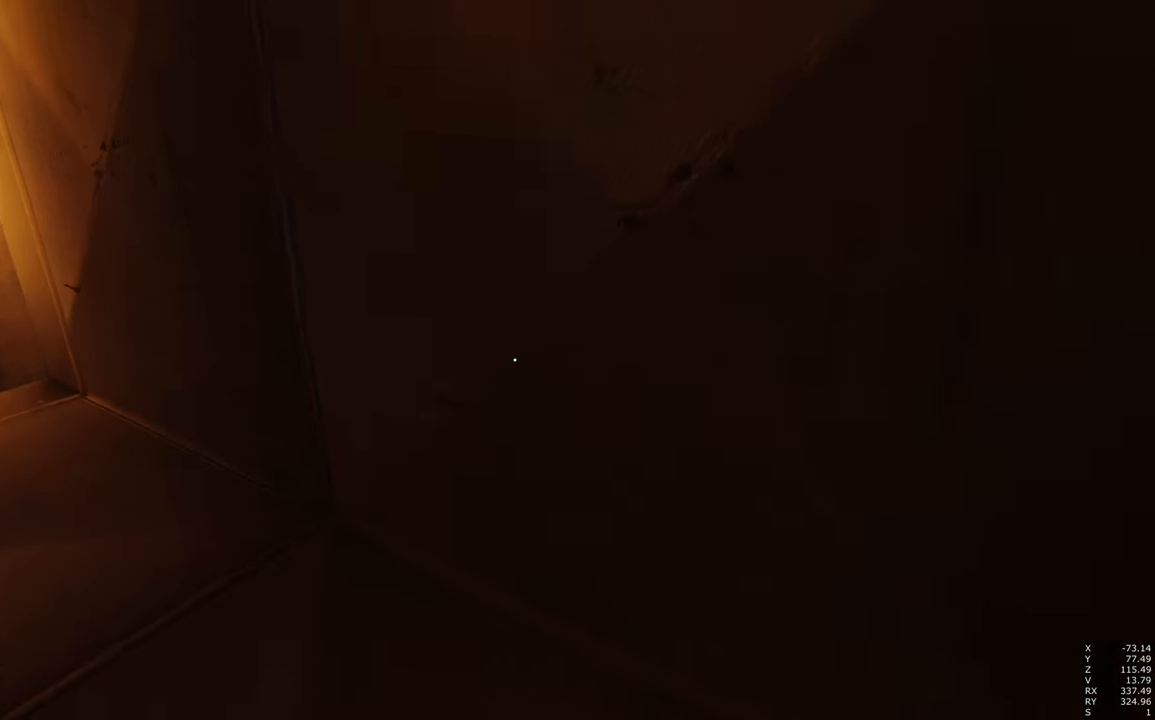
{"keys": [], "mouse": [], "events": [[50, "s", "down"], [300, "d", "up"], [350, "s", "up"]]}